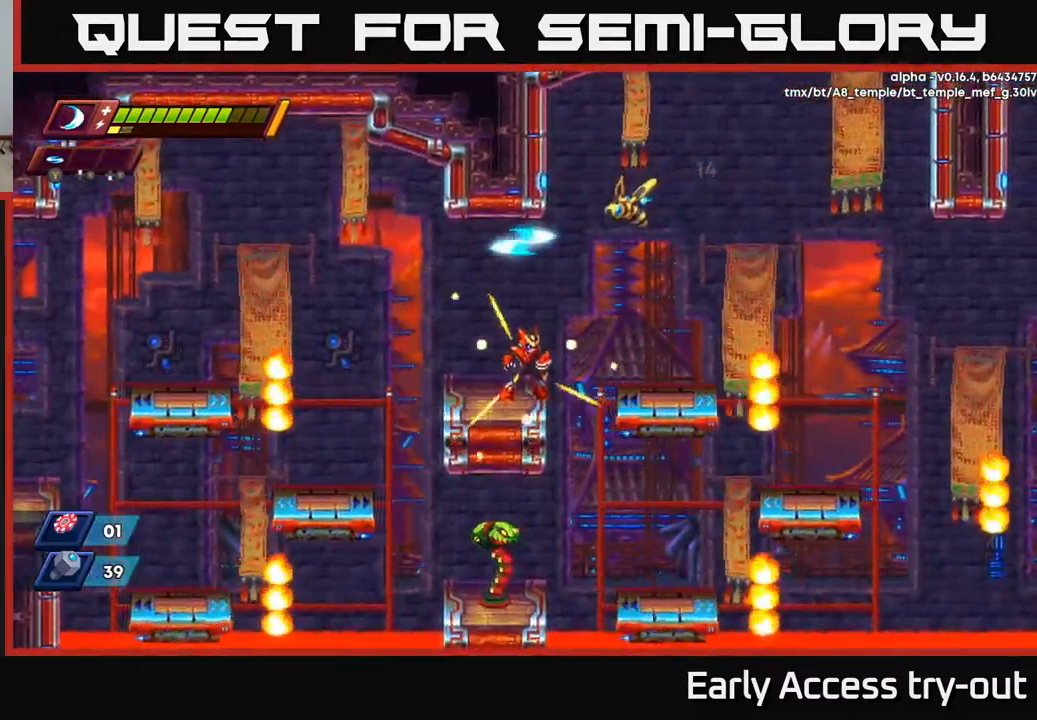
Gameplay with a controller (Xbox layout); each line is a JSON object with the inputs held at the frame after it. "events" lists button and stick changes between this image and that frame as [ms after this image, input, new state], when the widget could be followed in between.
{"buttons": [], "left_stick": "center", "right_stick": "center", "events": [[150, "A", "down"], [317, "X", "down"], [366, "A", "up"], [383, "A", "down"], [450, "A", "up"], [450, "X", "up"]]}
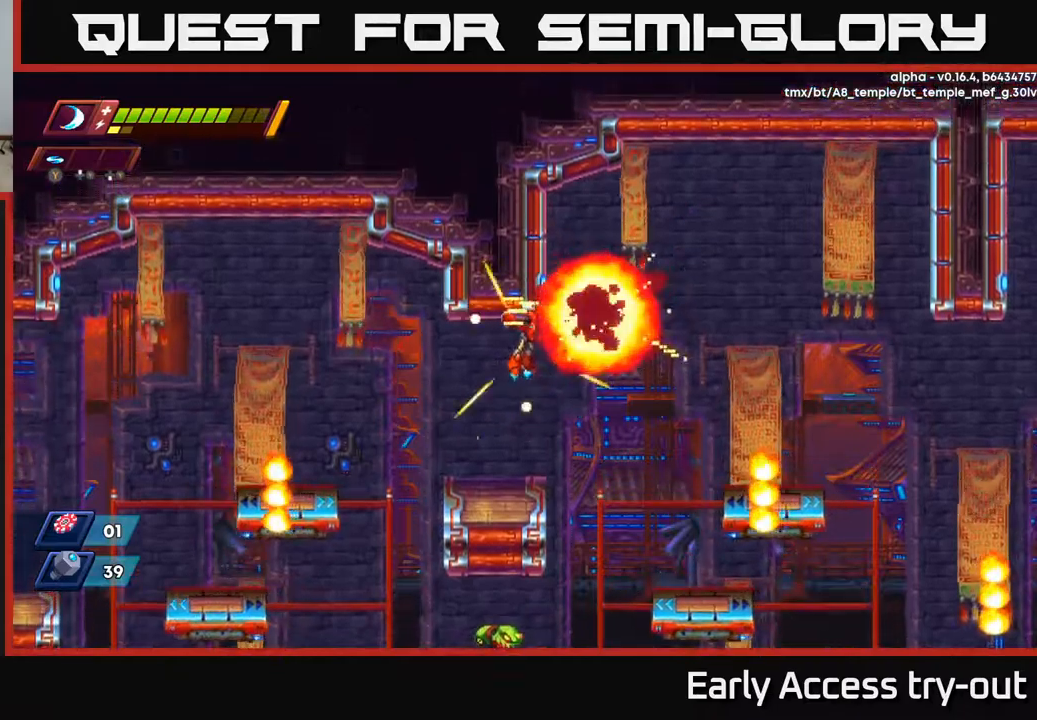
{"buttons": ["DPAD_DOWN"], "left_stick": "center", "right_stick": "center", "events": [[367, "DPAD_DOWN", "down"]]}
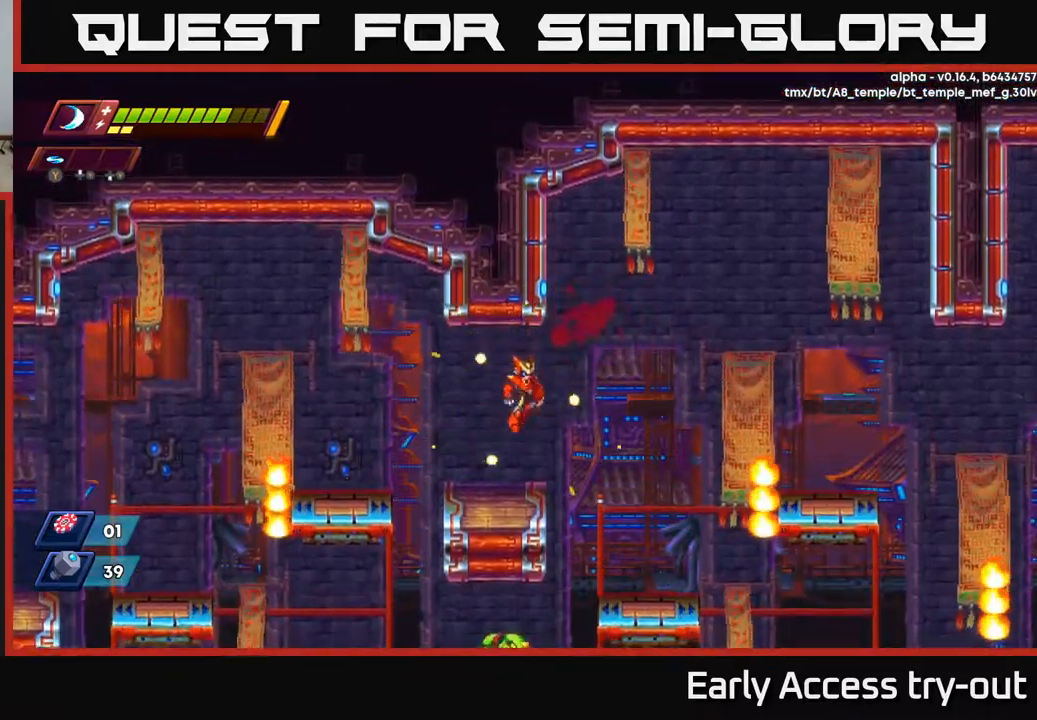
{"buttons": [], "left_stick": "center", "right_stick": "center", "events": [[34, "A", "down"], [84, "DPAD_DOWN", "up"], [134, "A", "up"], [284, "DPAD_LEFT", "down"], [400, "DPAD_LEFT", "up"]]}
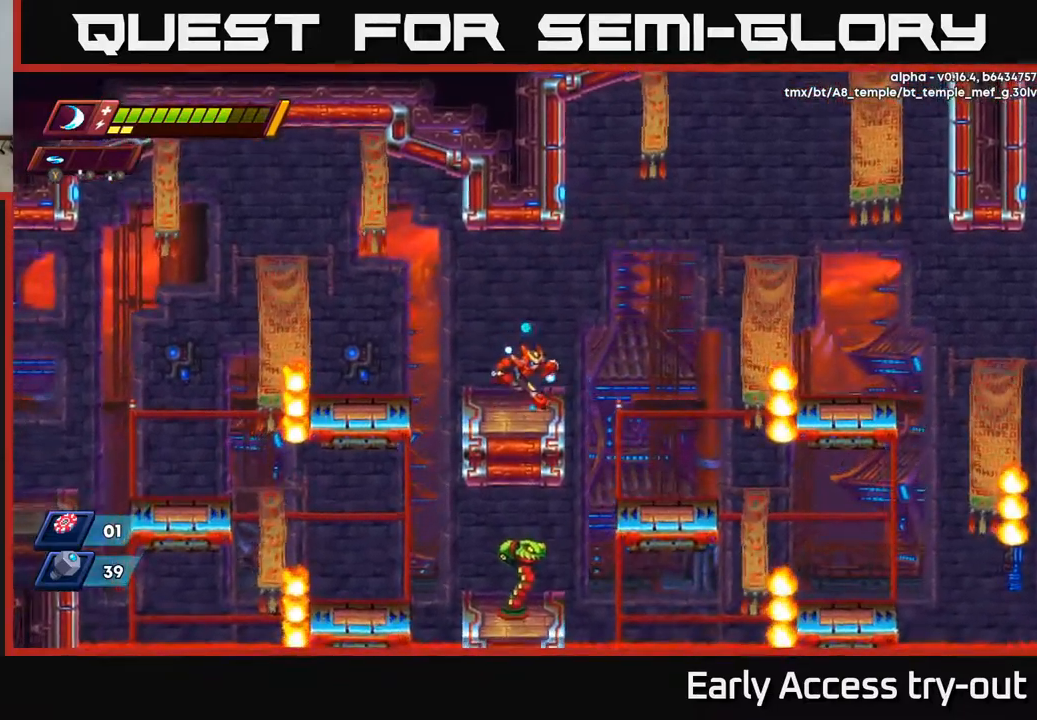
{"buttons": ["DPAD_RIGHT"], "left_stick": "center", "right_stick": "center", "events": [[34, "DPAD_RIGHT", "down"], [100, "A", "down"], [384, "A", "up"]]}
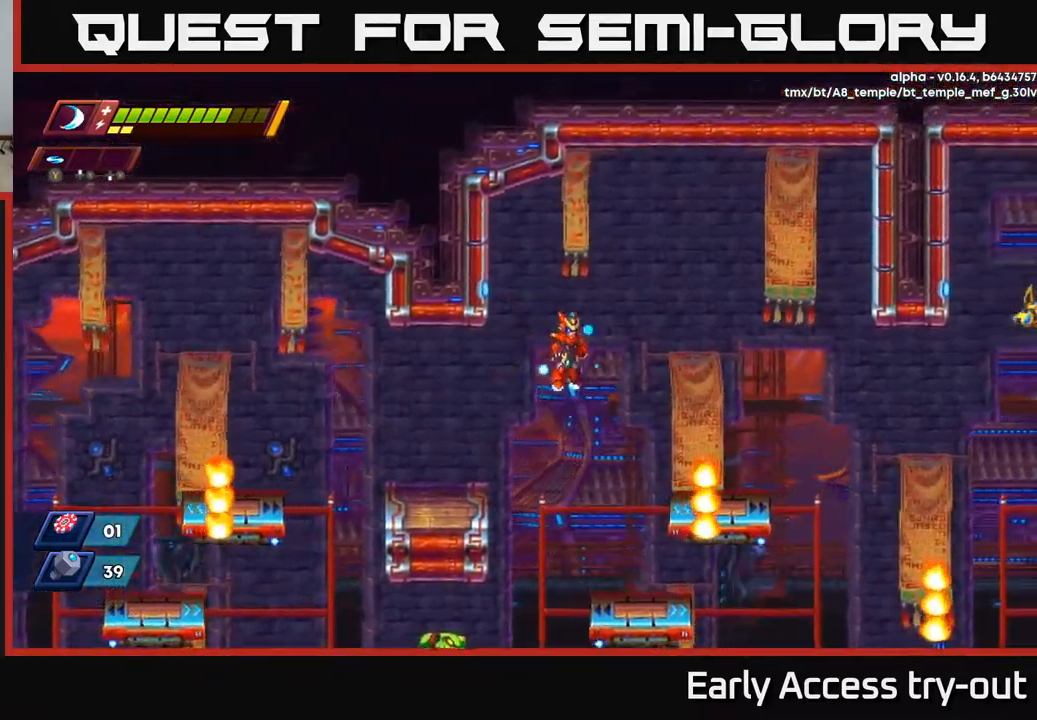
{"buttons": [], "left_stick": "center", "right_stick": "center", "events": [[17, "A", "down"], [117, "A", "up"], [250, "A", "down"], [250, "DPAD_RIGHT", "up"], [284, "DPAD_LEFT", "down"], [334, "A", "up"], [334, "DPAD_LEFT", "up"]]}
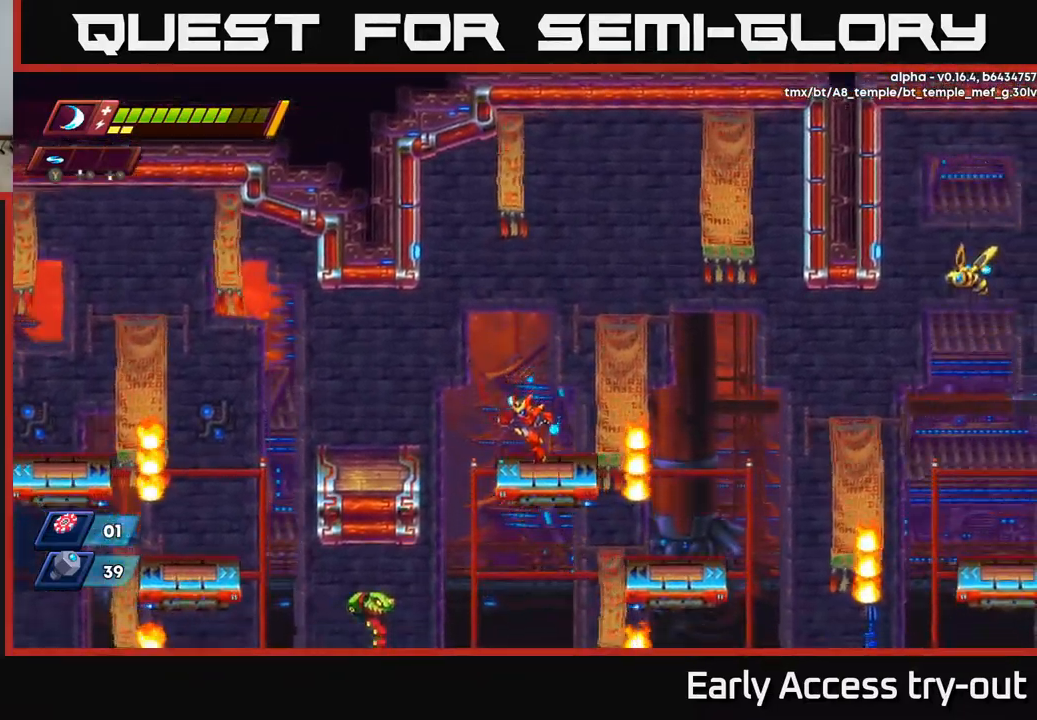
{"buttons": ["DPAD_RIGHT"], "left_stick": "center", "right_stick": "center", "events": [[117, "DPAD_RIGHT", "down"], [167, "A", "down"], [184, "R2", "down"], [500, "A", "up"], [500, "R2", "up"]]}
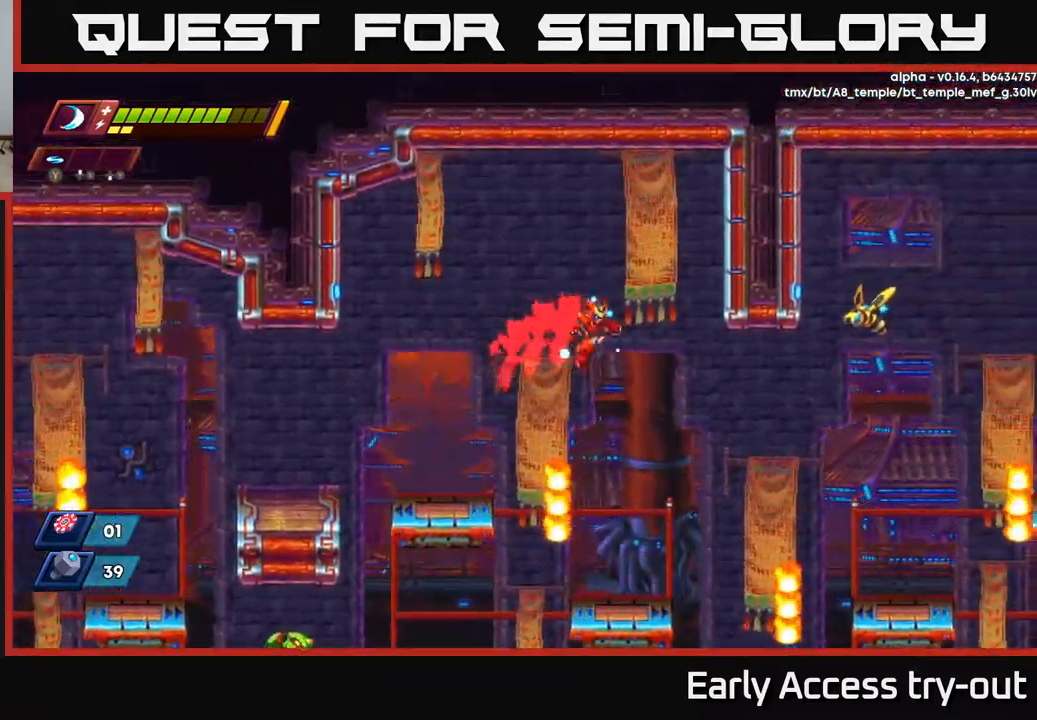
{"buttons": ["DPAD_RIGHT"], "left_stick": "center", "right_stick": "center", "events": [[200, "A", "down"], [200, "DPAD_RIGHT", "up"], [300, "DPAD_RIGHT", "down"], [317, "A", "up"], [334, "DPAD_RIGHT", "up"], [417, "DPAD_RIGHT", "down"]]}
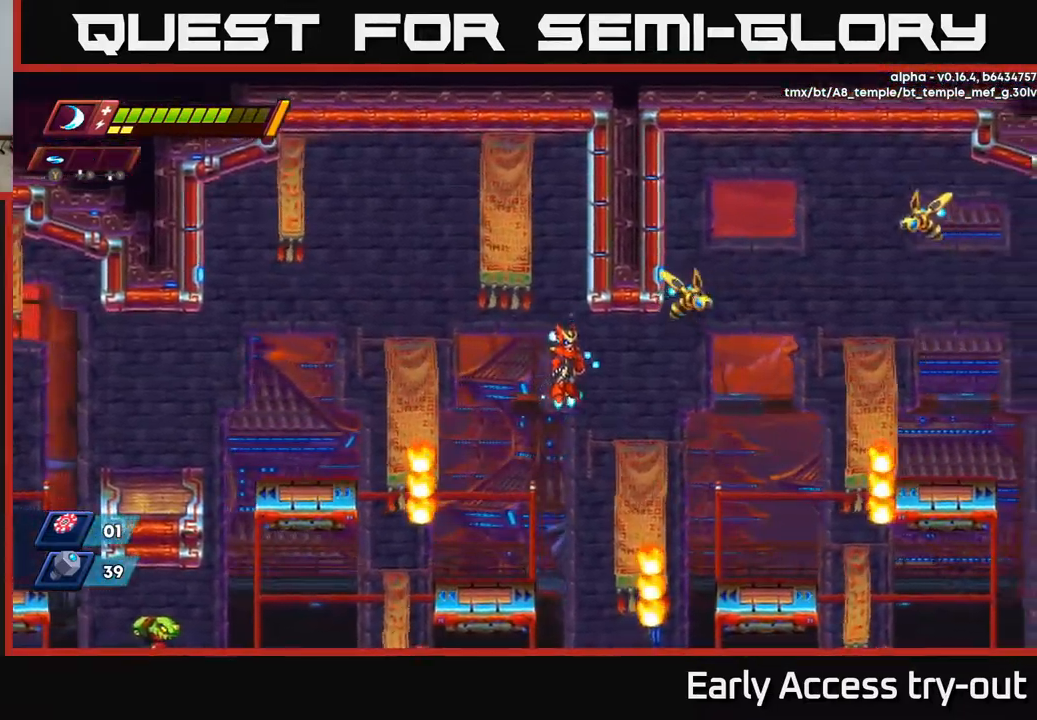
{"buttons": ["DPAD_RIGHT"], "left_stick": "center", "right_stick": "center", "events": [[134, "X", "down"], [217, "X", "up"], [267, "X", "down"], [350, "X", "up"]]}
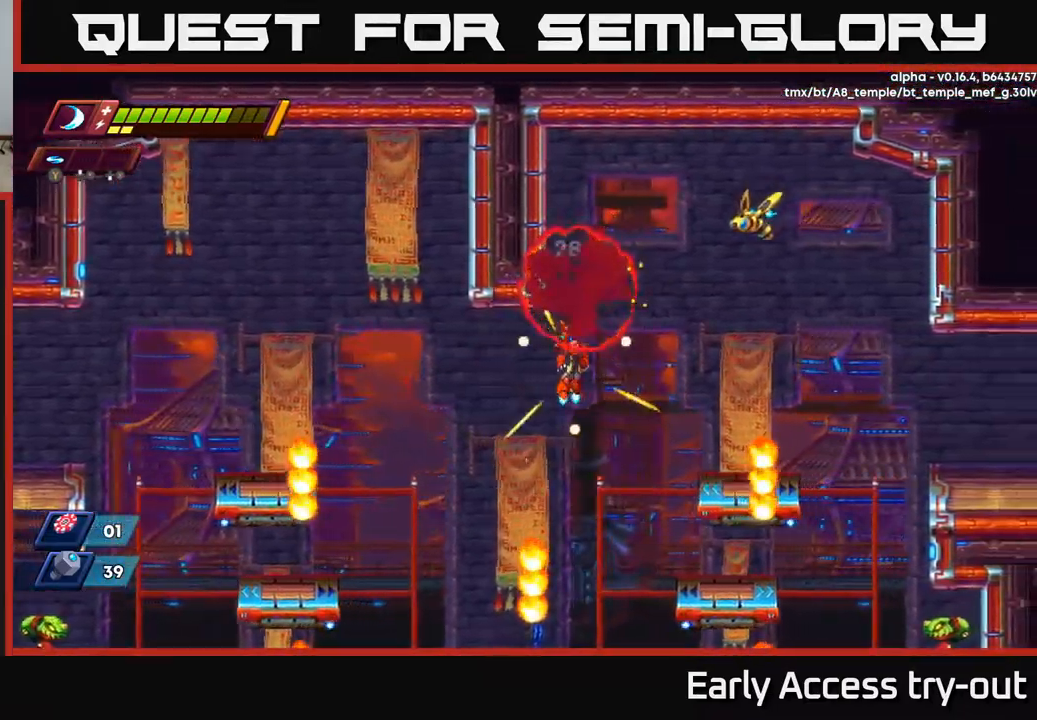
{"buttons": [], "left_stick": "center", "right_stick": "center", "events": [[300, "A", "down"], [367, "DPAD_RIGHT", "up"], [400, "A", "up"]]}
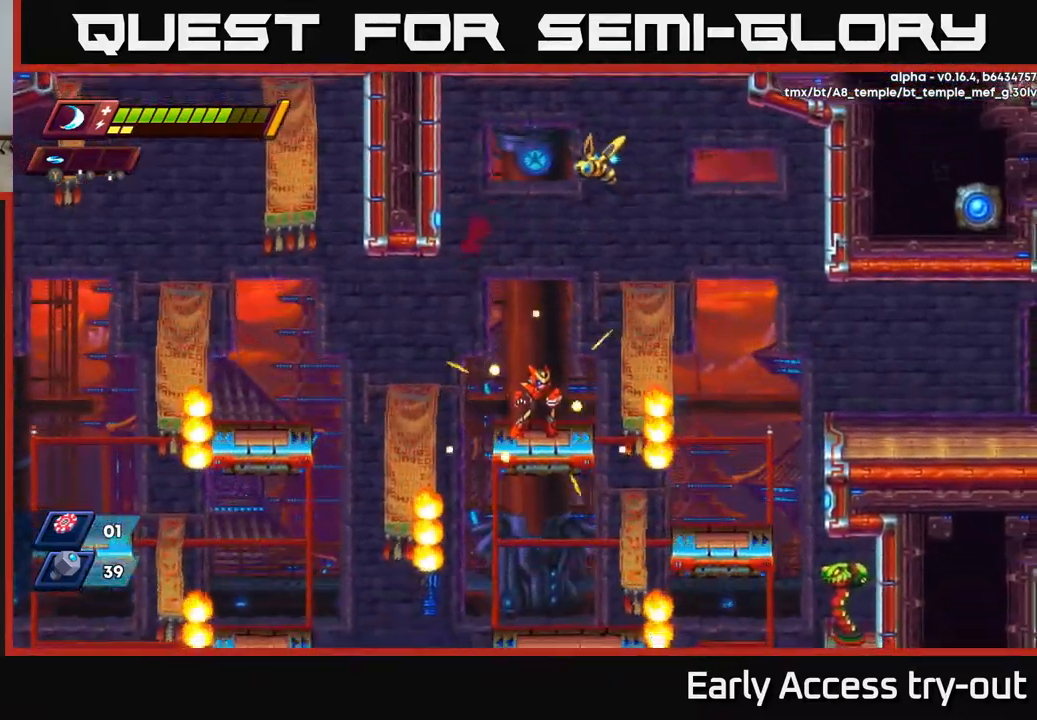
{"buttons": ["DPAD_RIGHT"], "left_stick": "center", "right_stick": "center", "events": [[117, "DPAD_RIGHT", "down"], [167, "R2", "down"], [200, "A", "down"], [434, "A", "up"], [450, "R2", "up"]]}
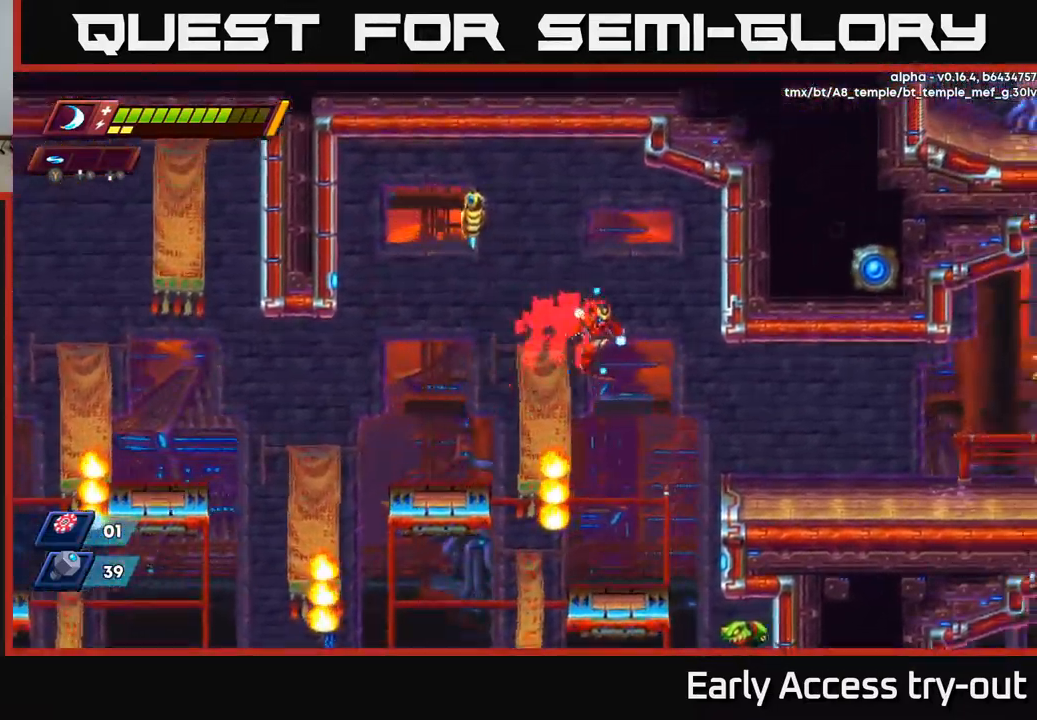
{"buttons": ["DPAD_RIGHT"], "left_stick": "center", "right_stick": "center", "events": [[84, "A", "down"], [167, "A", "up"], [317, "A", "down"], [417, "A", "up"]]}
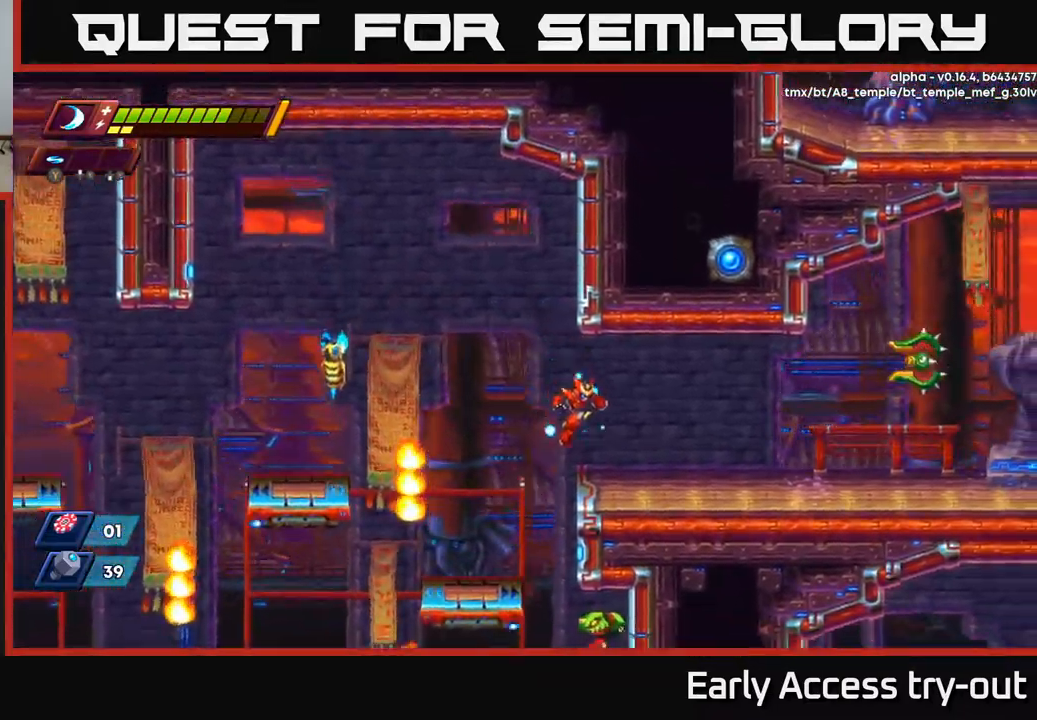
{"buttons": ["DPAD_RIGHT"], "left_stick": "center", "right_stick": "center", "events": []}
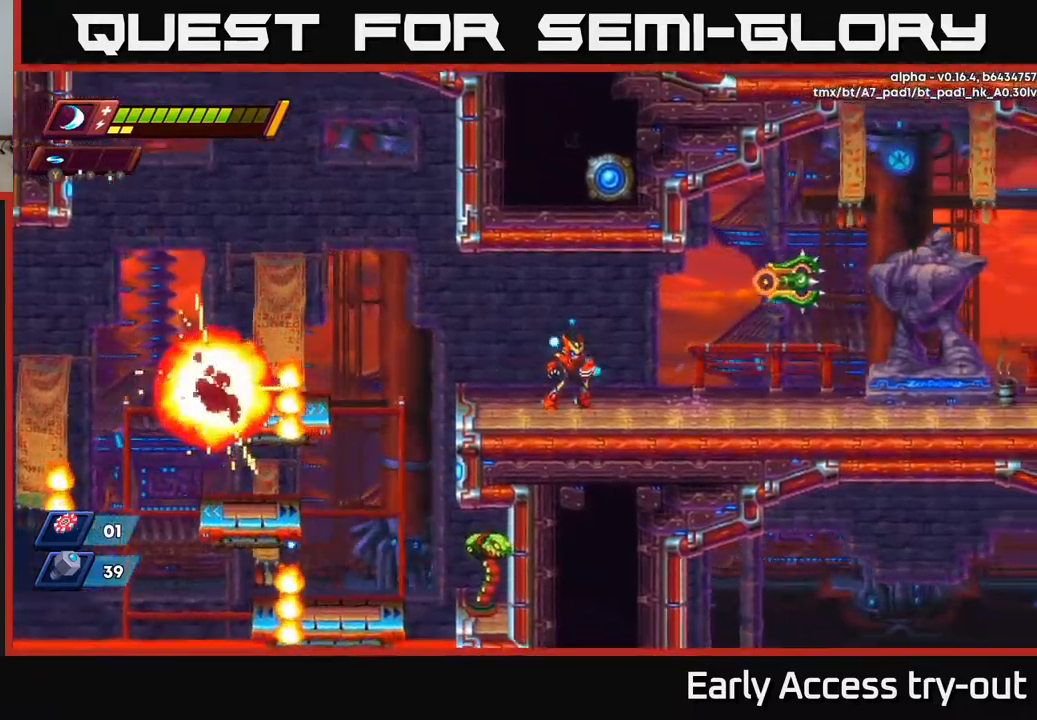
{"buttons": ["DPAD_LEFT"], "left_stick": "center", "right_stick": "center", "events": [[34, "DPAD_RIGHT", "up"], [117, "A", "down"], [217, "A", "up"], [250, "Y", "down"], [317, "Y", "up"], [400, "DPAD_LEFT", "down"]]}
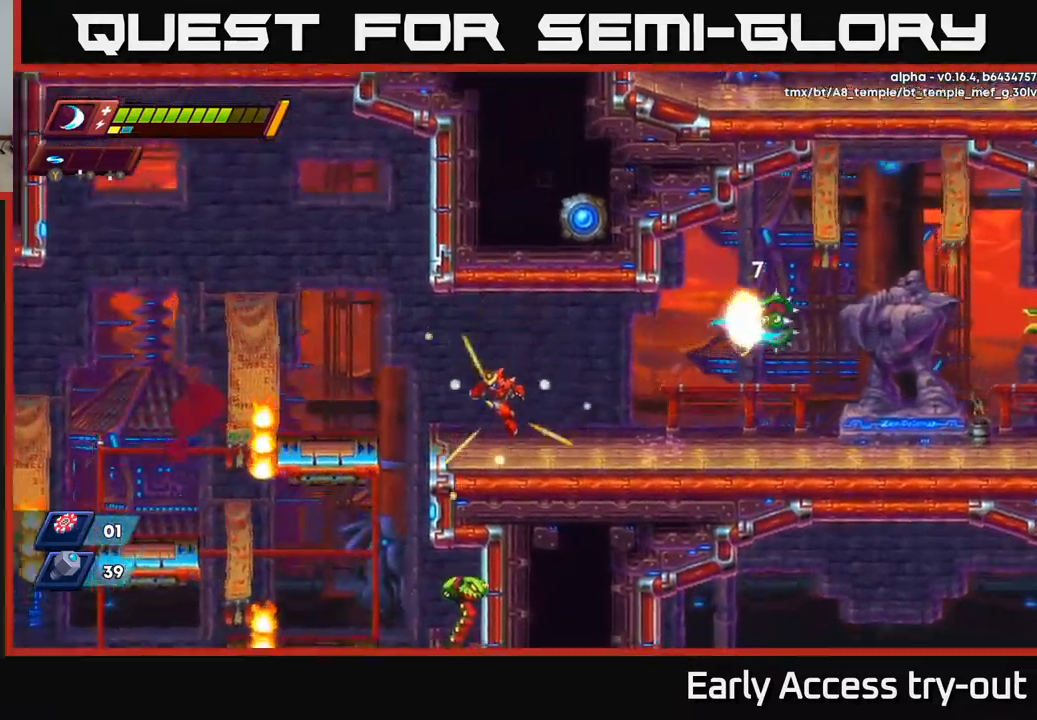
{"buttons": [], "left_stick": "center", "right_stick": "center", "events": [[134, "DPAD_LEFT", "up"]]}
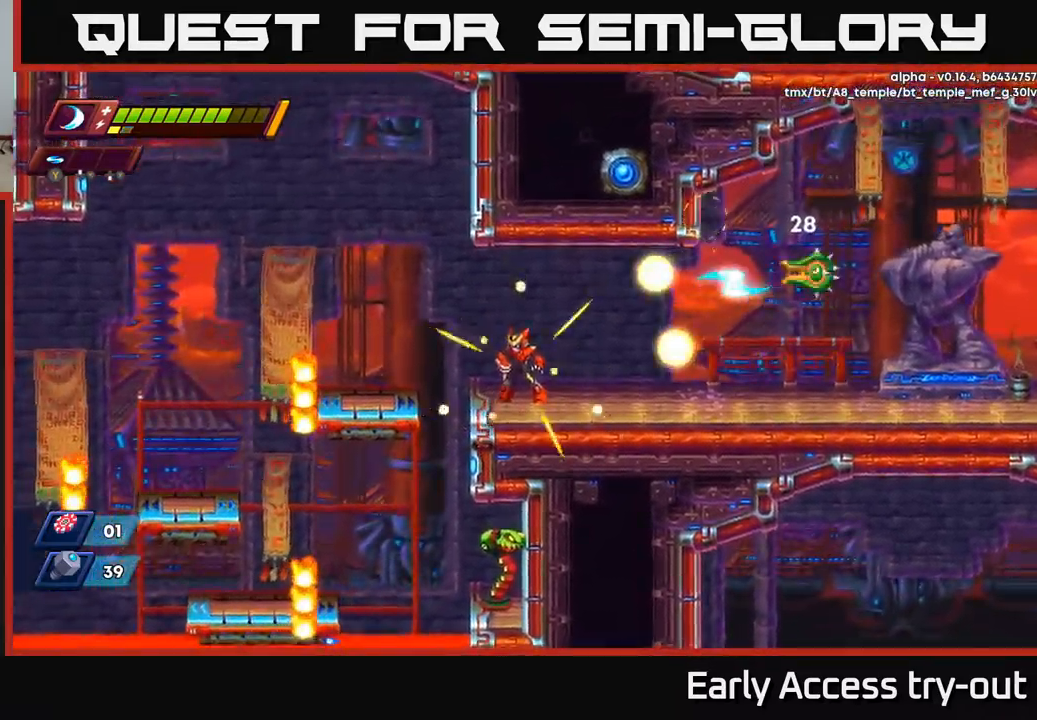
{"buttons": [], "left_stick": "center", "right_stick": "center", "events": [[184, "DPAD_LEFT", "down"], [250, "DPAD_LEFT", "up"]]}
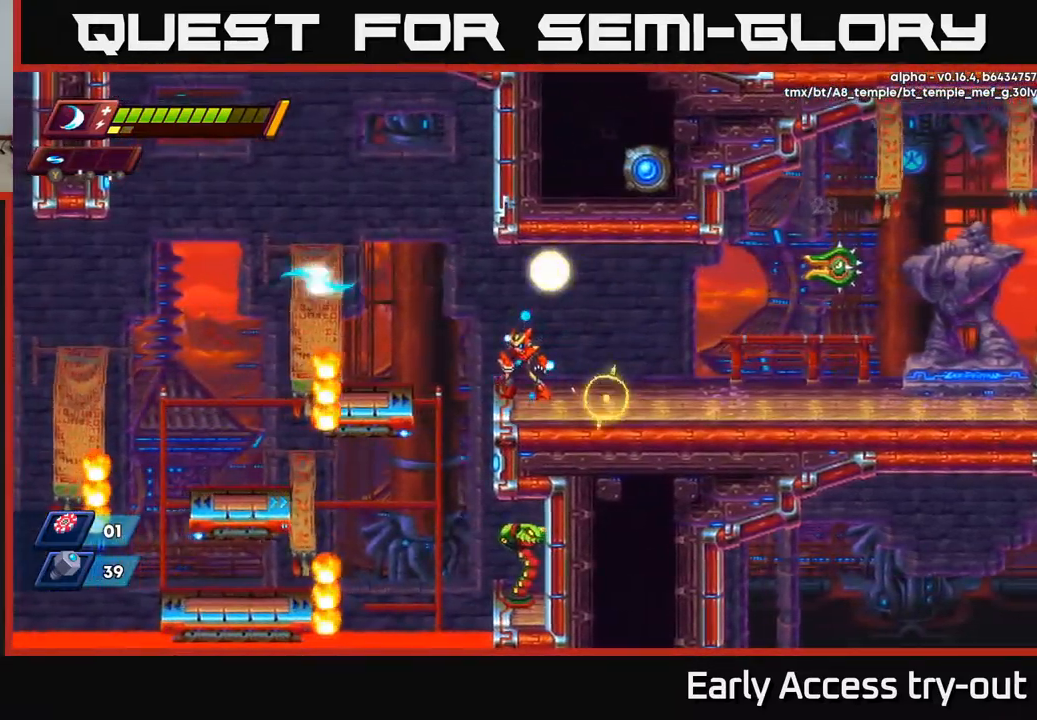
{"buttons": ["A", "DPAD_RIGHT"], "left_stick": "center", "right_stick": "center", "events": [[150, "DPAD_RIGHT", "down"], [384, "A", "down"]]}
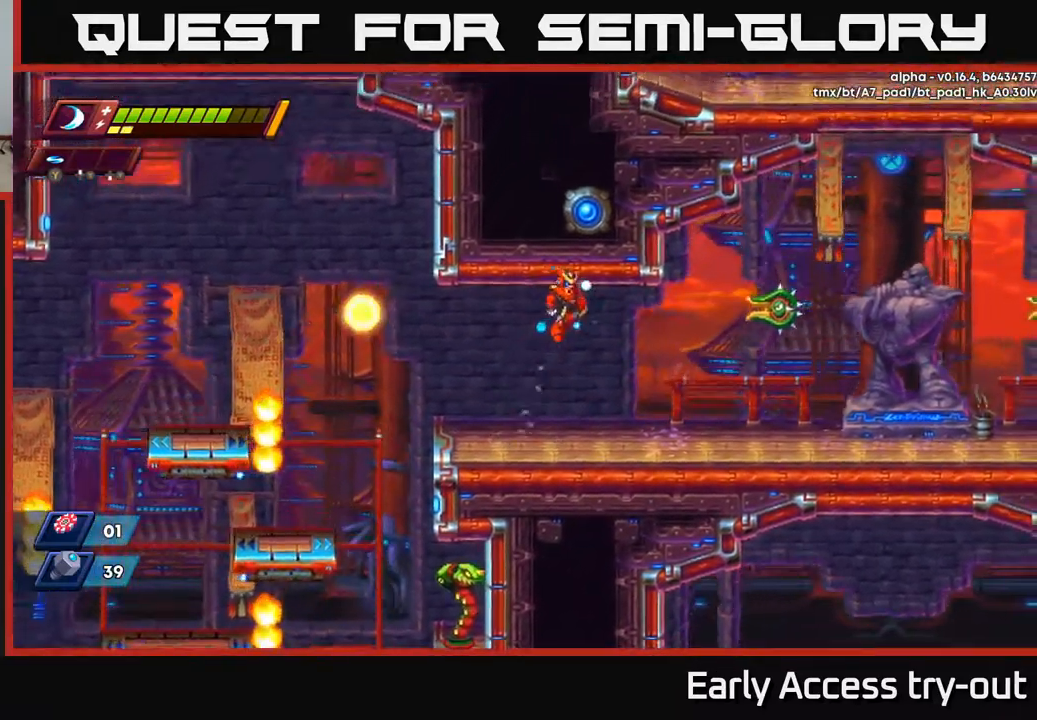
{"buttons": [], "left_stick": "center", "right_stick": "center", "events": [[17, "A", "up"], [84, "Y", "down"], [167, "Y", "up"], [200, "DPAD_RIGHT", "up"], [250, "DPAD_LEFT", "down"], [467, "DPAD_LEFT", "up"]]}
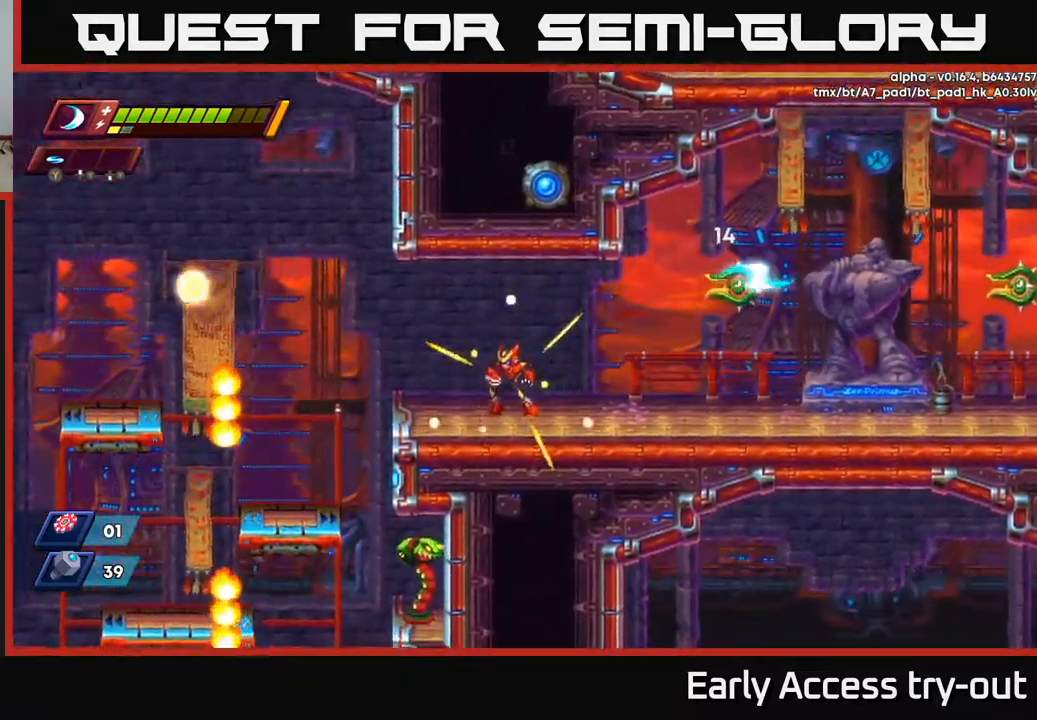
{"buttons": ["DPAD_RIGHT"], "left_stick": "center", "right_stick": "center", "events": [[500, "DPAD_RIGHT", "down"]]}
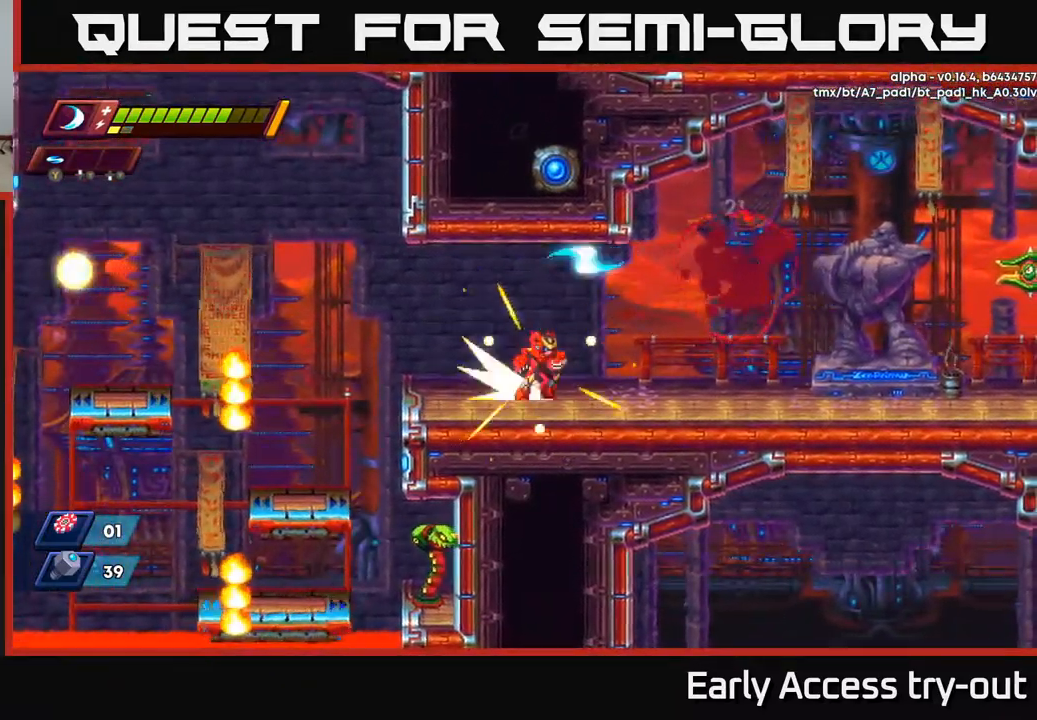
{"buttons": ["A", "R2", "DPAD_RIGHT"], "left_stick": "center", "right_stick": "center", "events": [[34, "R2", "down"], [484, "A", "down"]]}
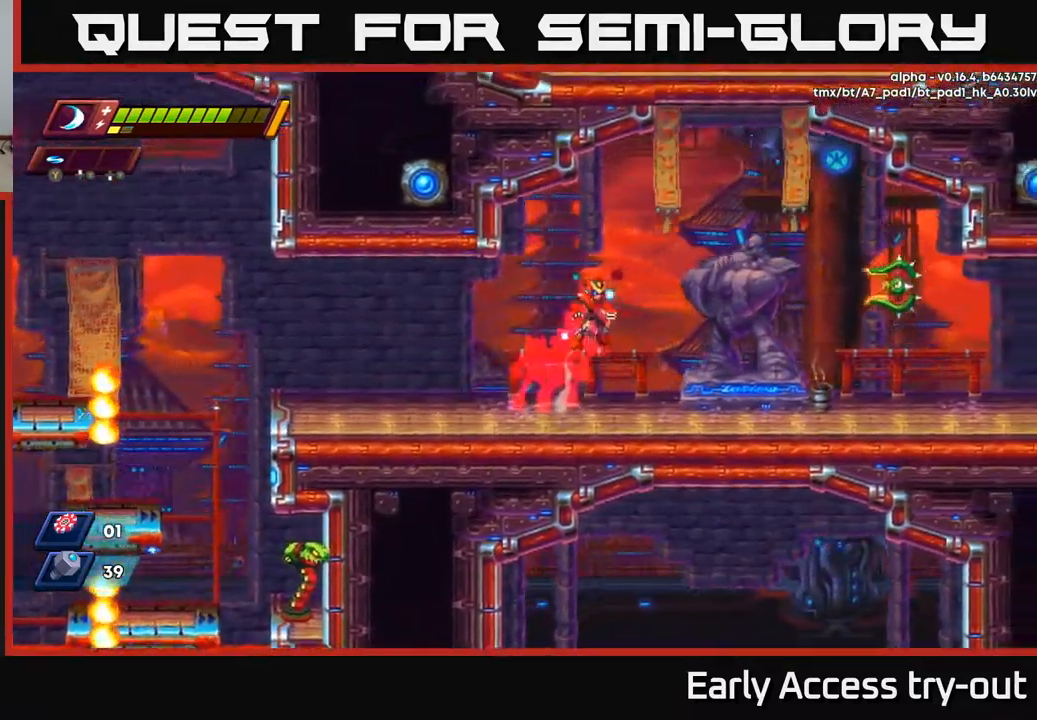
{"buttons": ["DPAD_LEFT"], "left_stick": "center", "right_stick": "center", "events": [[34, "R2", "up"], [167, "A", "up"], [367, "Y", "down"], [450, "DPAD_RIGHT", "up"], [467, "DPAD_LEFT", "down"], [467, "Y", "up"]]}
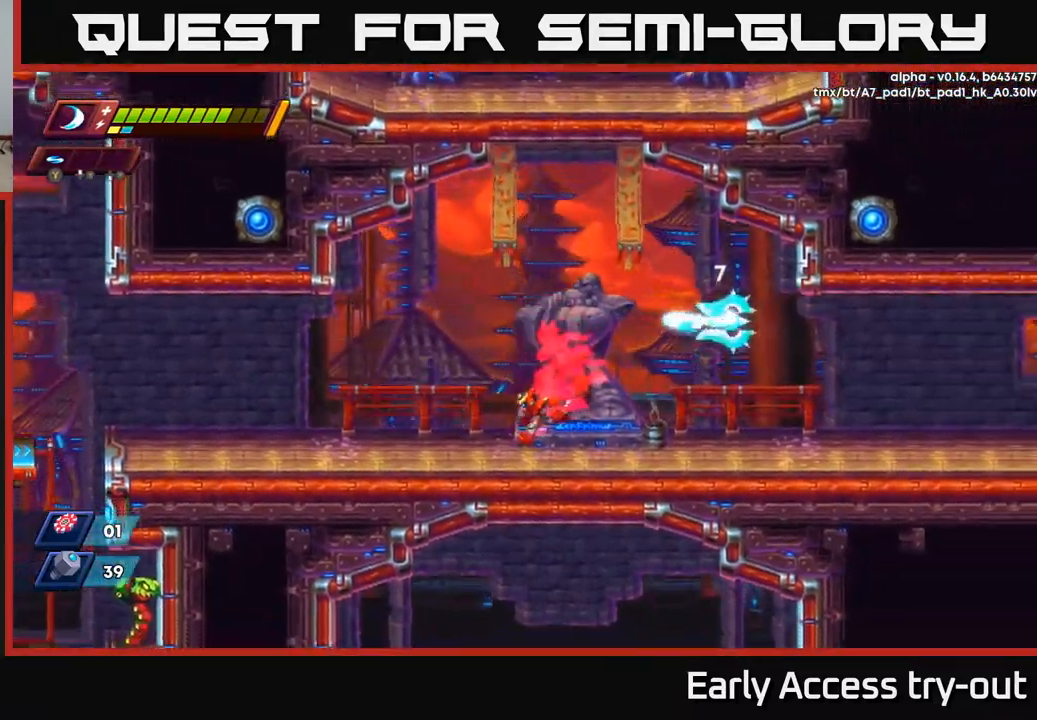
{"buttons": ["DPAD_LEFT"], "left_stick": "center", "right_stick": "center", "events": []}
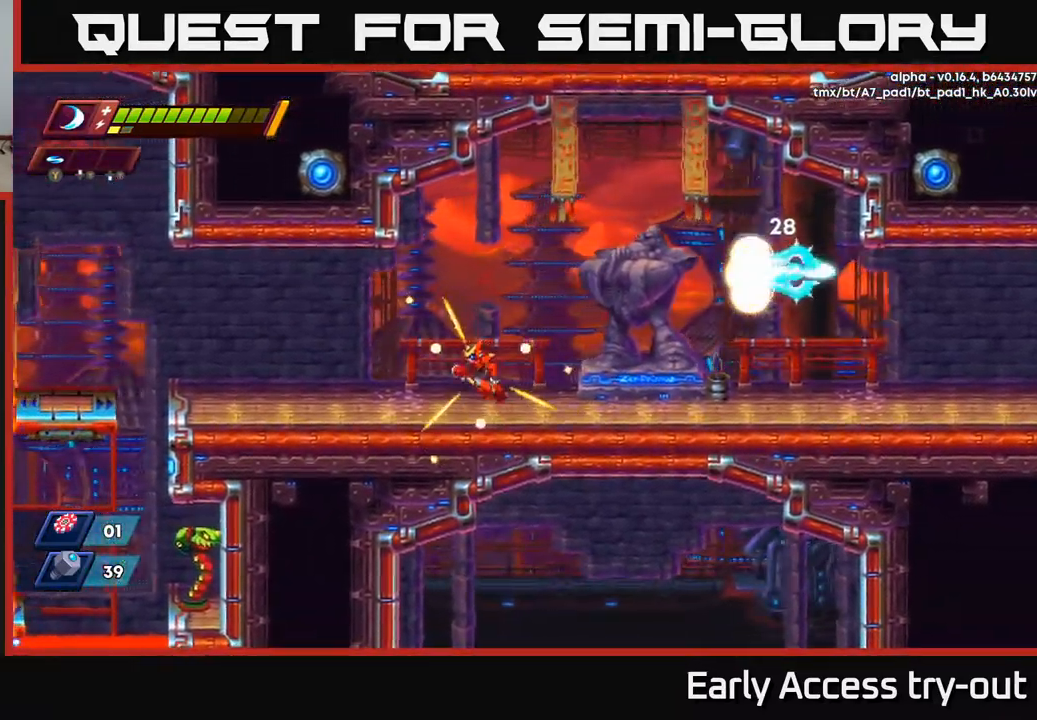
{"buttons": [], "left_stick": "center", "right_stick": "center", "events": [[417, "DPAD_LEFT", "up"]]}
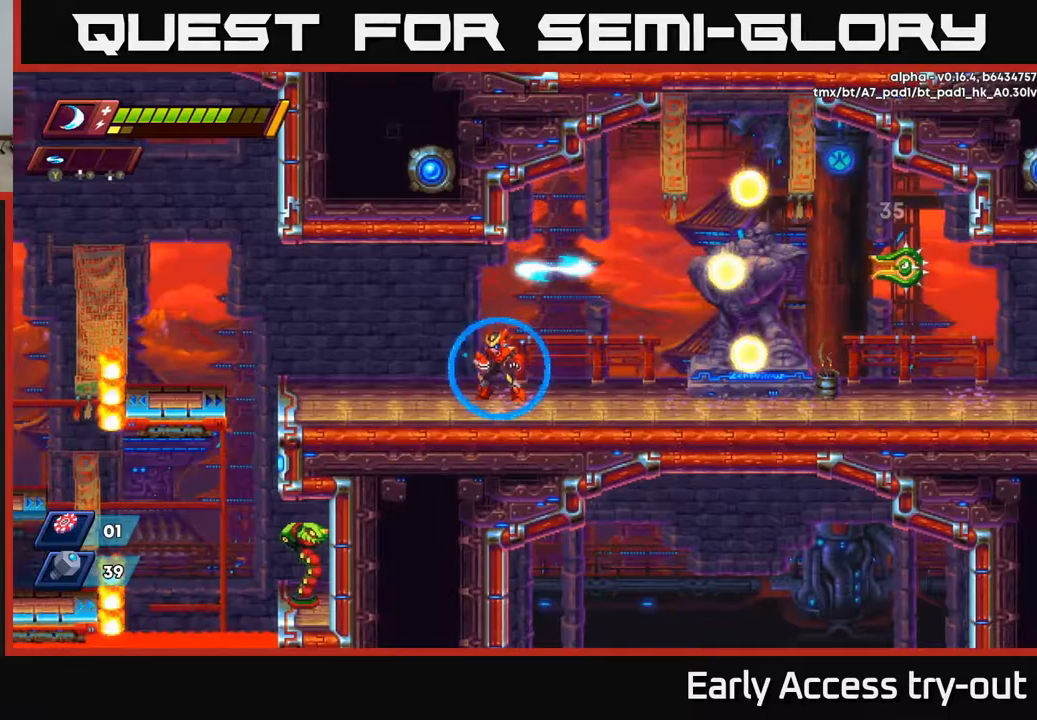
{"buttons": ["R2", "DPAD_RIGHT"], "left_stick": "center", "right_stick": "center", "events": [[150, "DPAD_RIGHT", "down"], [283, "R2", "down"]]}
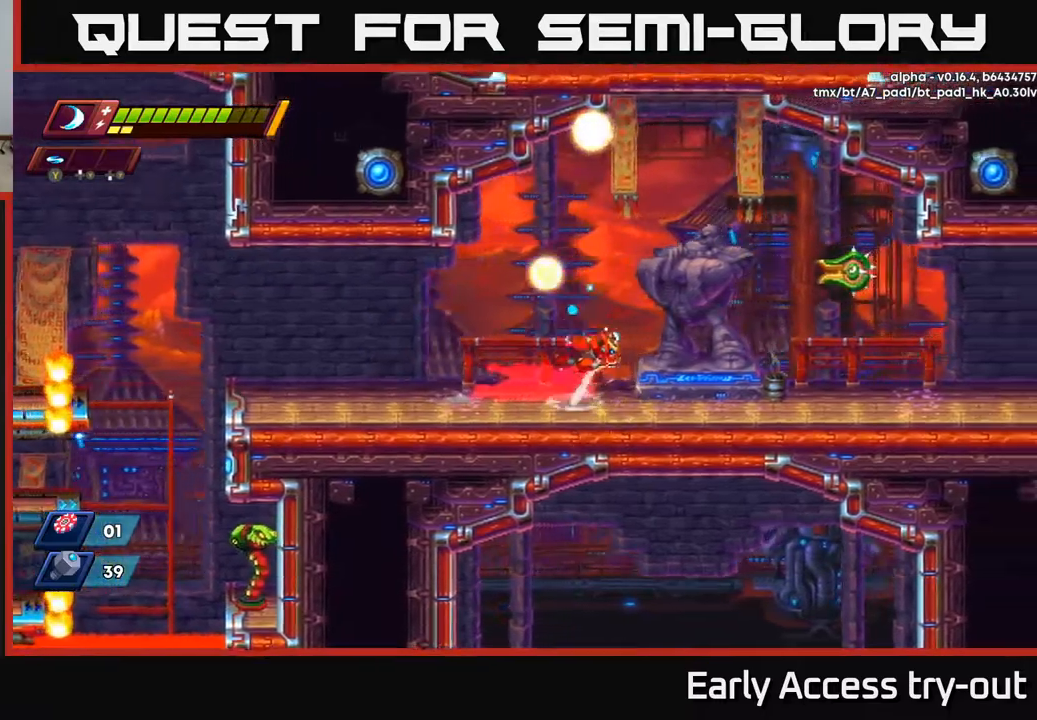
{"buttons": ["DPAD_LEFT"], "left_stick": "center", "right_stick": "center", "events": [[33, "A", "down"], [50, "R2", "up"], [150, "A", "up"], [217, "Y", "down"], [283, "Y", "up"], [317, "DPAD_RIGHT", "up"], [333, "DPAD_LEFT", "down"]]}
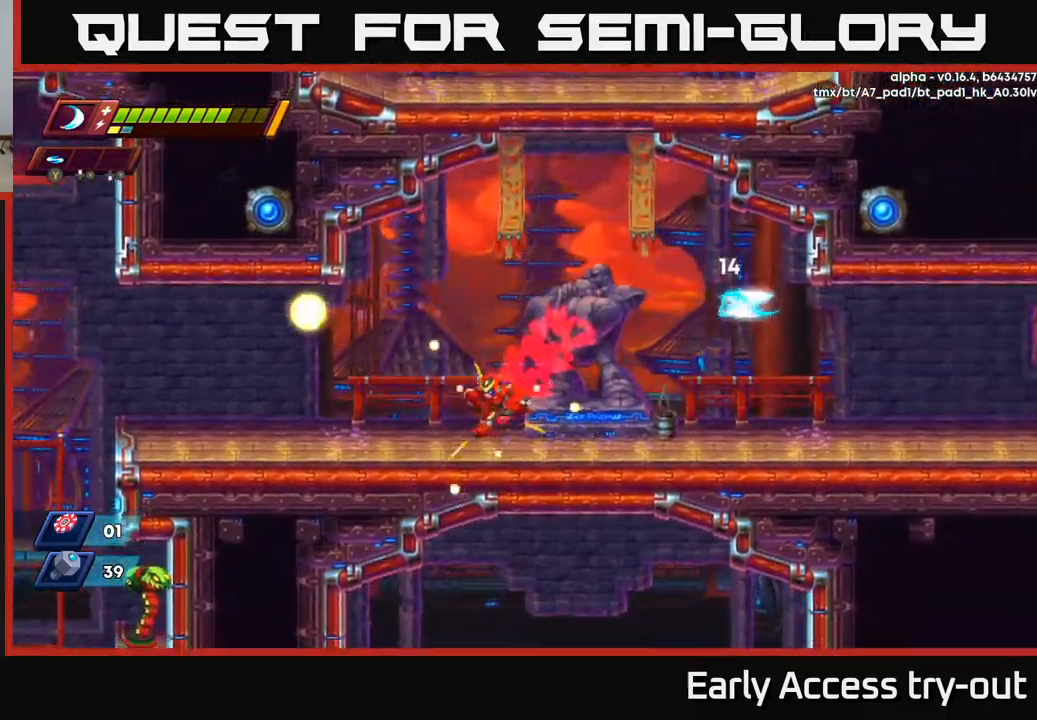
{"buttons": ["DPAD_RIGHT"], "left_stick": "center", "right_stick": "center", "events": [[67, "DPAD_LEFT", "up"], [483, "DPAD_RIGHT", "down"]]}
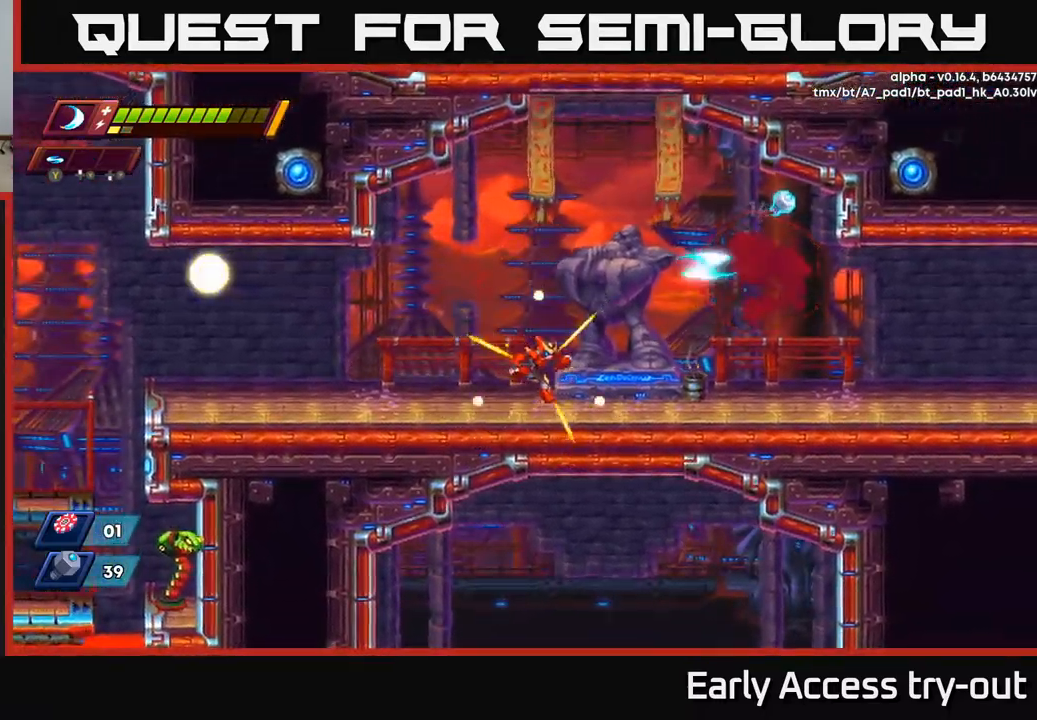
{"buttons": ["R2", "DPAD_RIGHT"], "left_stick": "center", "right_stick": "center", "events": [[133, "R2", "down"], [400, "R2", "up"], [500, "R2", "down"]]}
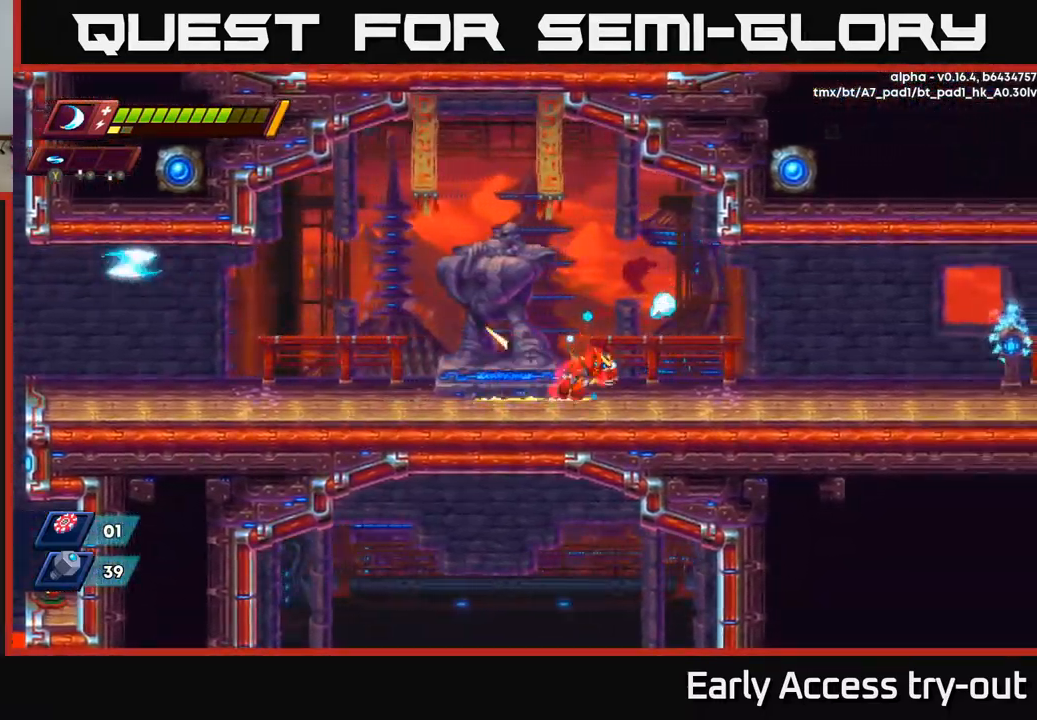
{"buttons": ["DPAD_RIGHT"], "left_stick": "center", "right_stick": "center", "events": [[117, "R2", "up"], [250, "R2", "down"], [433, "R2", "up"]]}
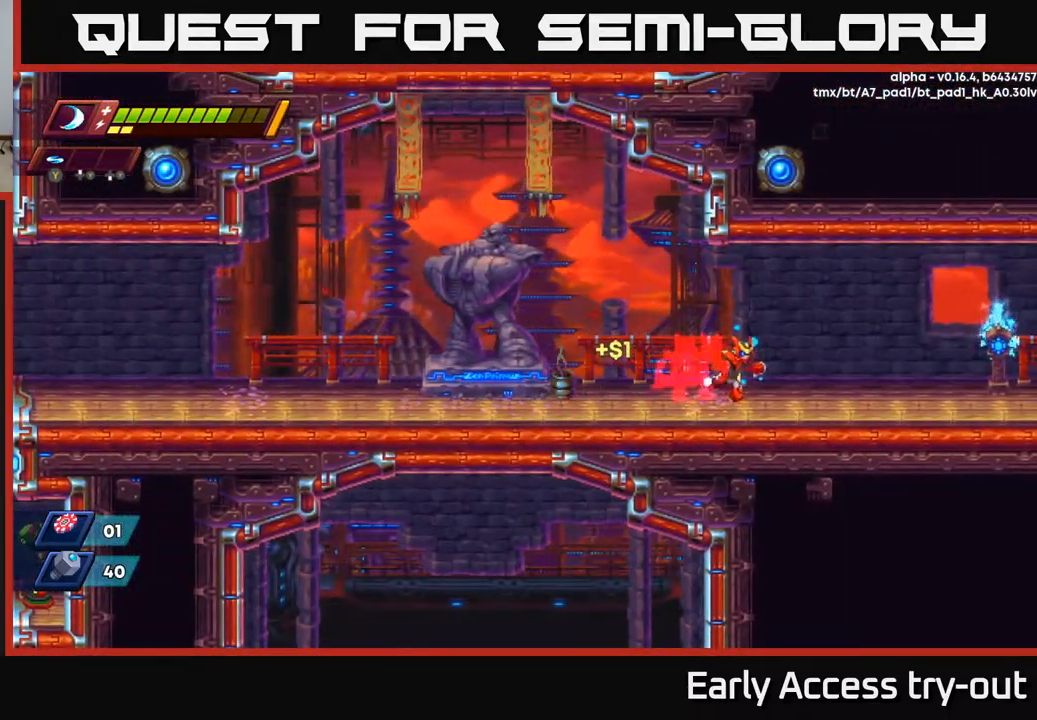
{"buttons": ["R2", "DPAD_RIGHT"], "left_stick": "center", "right_stick": "center", "events": [[67, "R2", "down"], [300, "R2", "up"], [450, "R2", "down"]]}
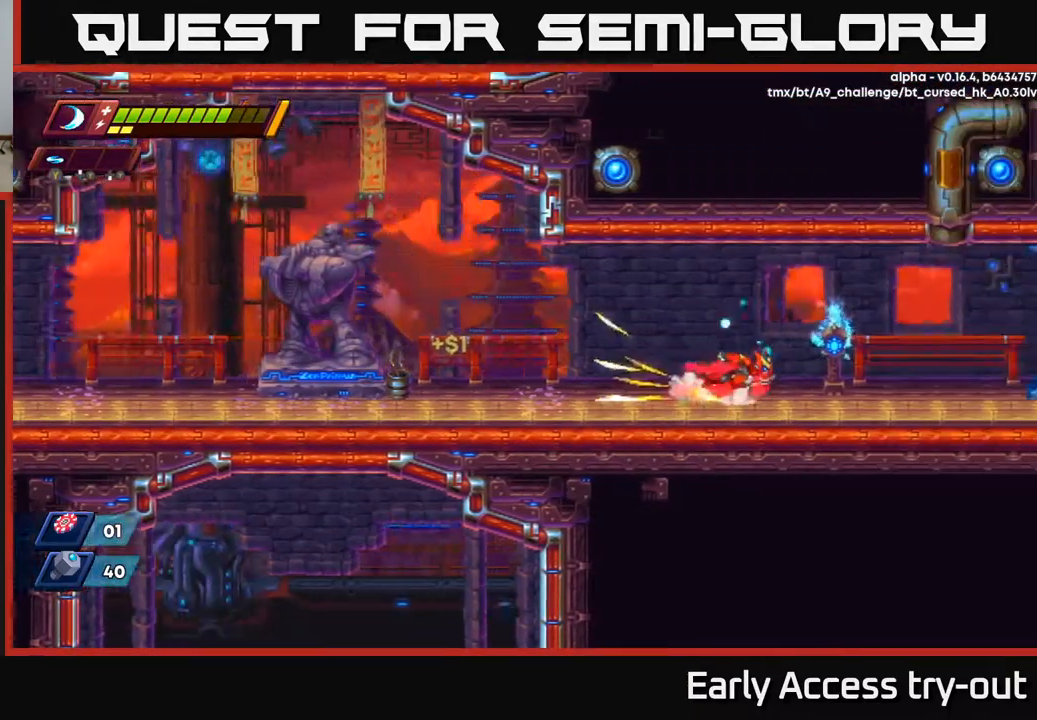
{"buttons": ["DPAD_RIGHT"], "left_stick": "center", "right_stick": "center", "events": [[33, "A", "down"], [250, "A", "up"], [250, "R2", "up"]]}
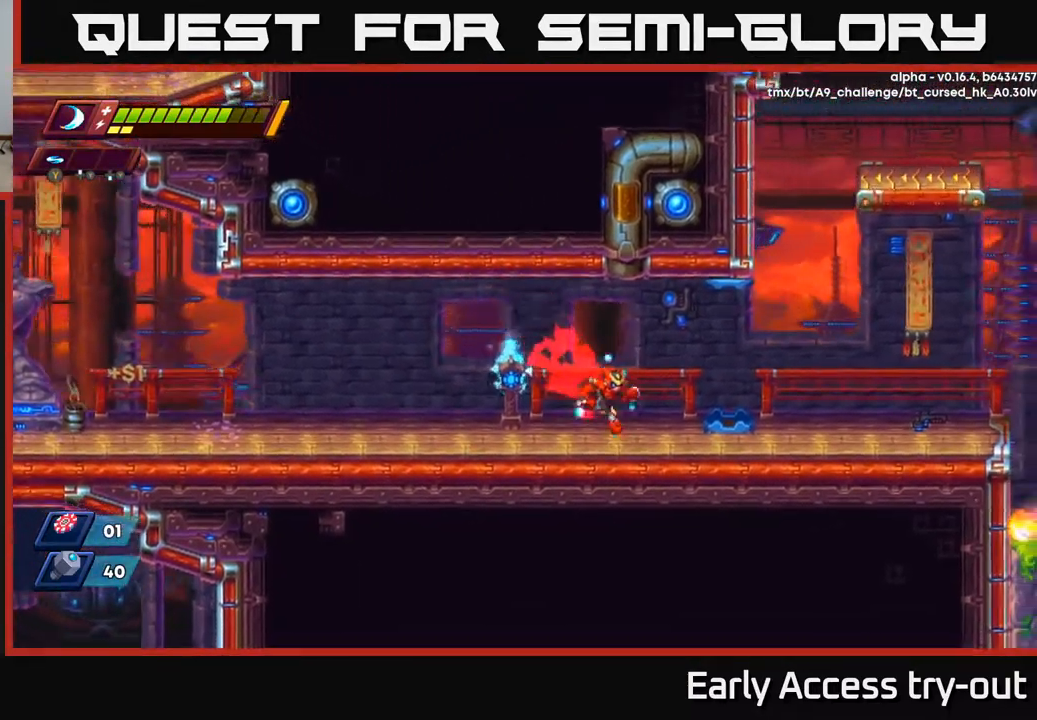
{"buttons": ["DPAD_RIGHT"], "left_stick": "center", "right_stick": "center", "events": [[100, "R2", "down"], [300, "A", "down"], [483, "A", "up"], [500, "R2", "up"]]}